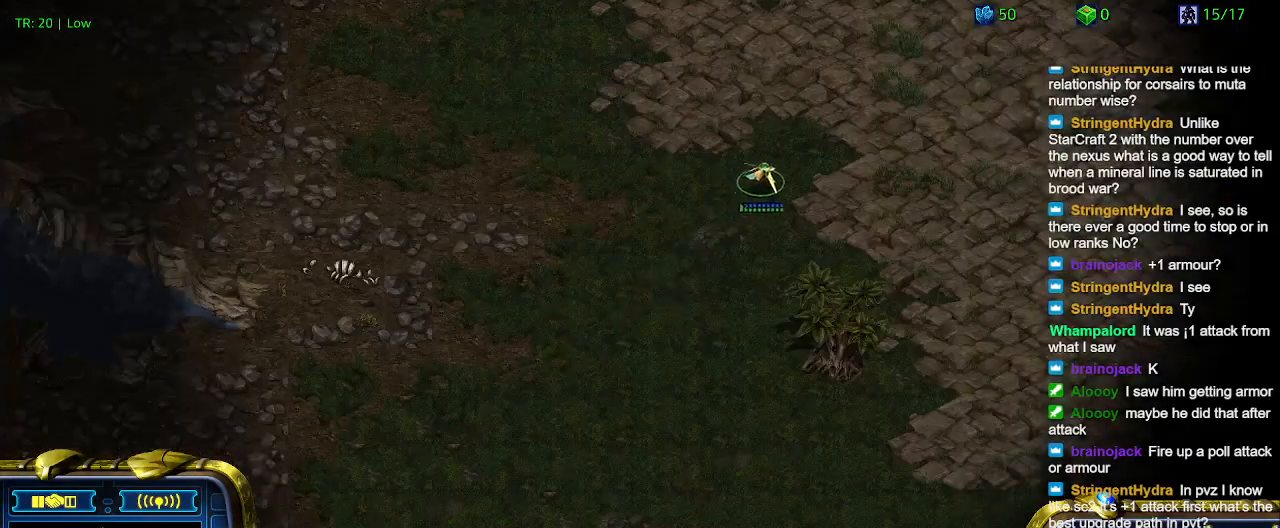
Gameplay with keyboard; each line is a JSON object with the keys held at the frame after it. "events" lists presses ("down") and releases ("up") of "1", "2", "3", "4", "5", "6", "a", "c", "ctrl", "d", "e", "f2", "f3", "q", "s", "t", "w", "x" and "z" between this image and that frame as [ms after this image, input, new state], when the widget could be followed in between. No other keys are recorded. Mouse input is not recorded.
{"keys": ["5"], "events": [[500, "5", "down"]]}
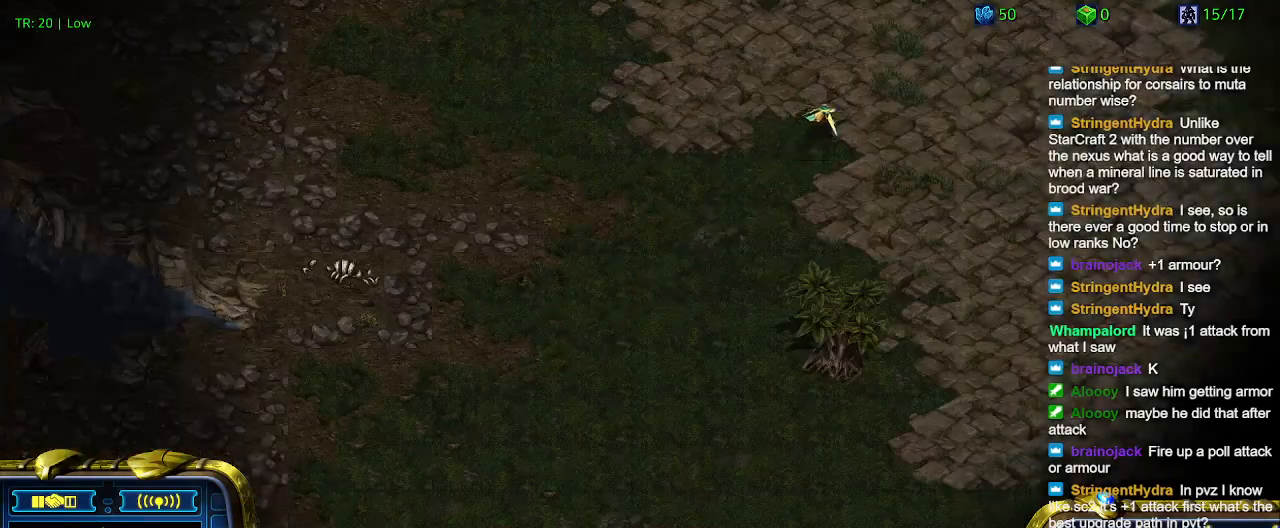
{"keys": ["1"], "events": [[100, "5", "up"], [167, "5", "down"], [267, "5", "up"], [467, "1", "down"]]}
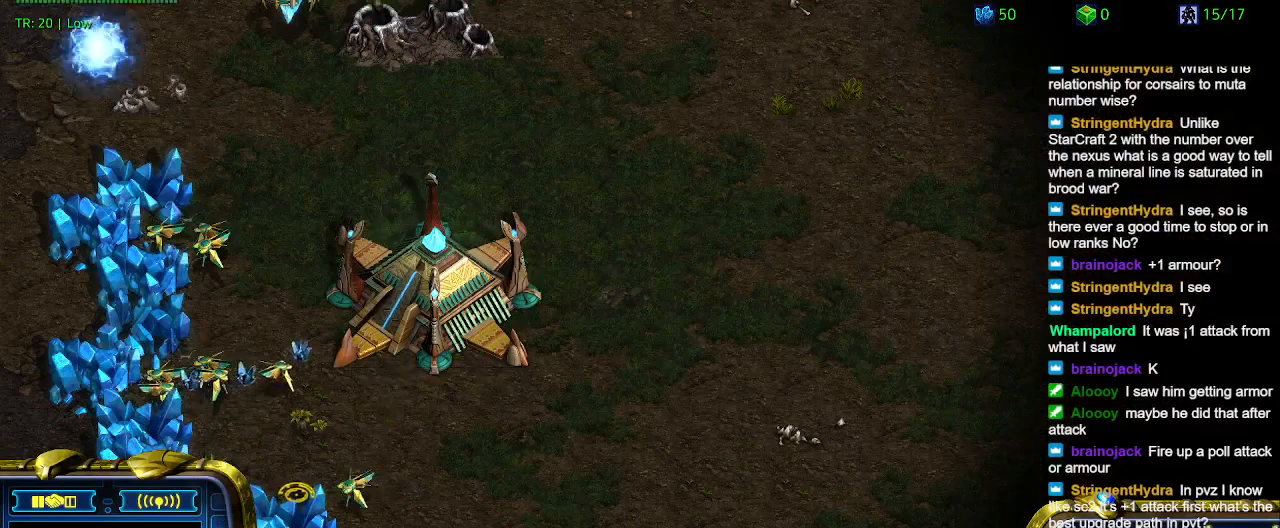
{"keys": [], "events": [[100, "1", "up"], [100, "2", "down"], [200, "2", "up"], [333, "5", "down"], [433, "5", "up"]]}
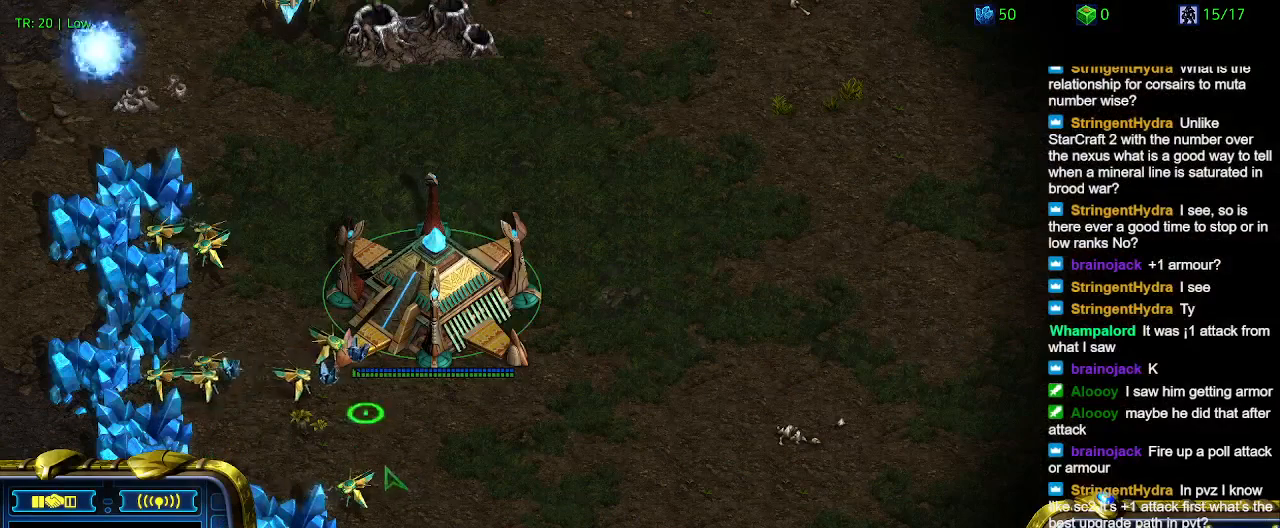
{"keys": [], "events": []}
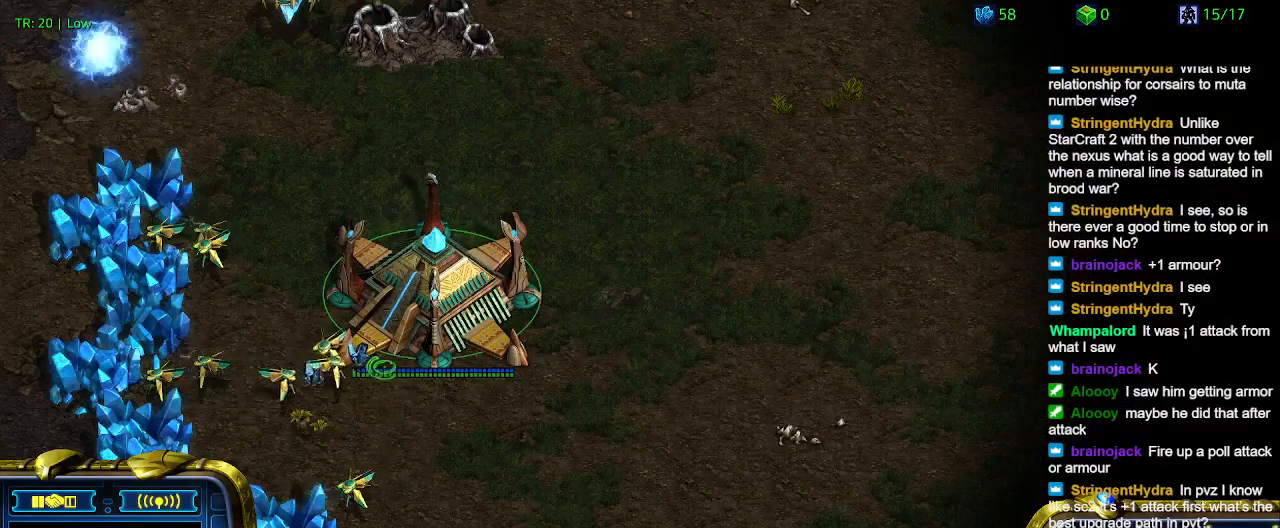
{"keys": [], "events": []}
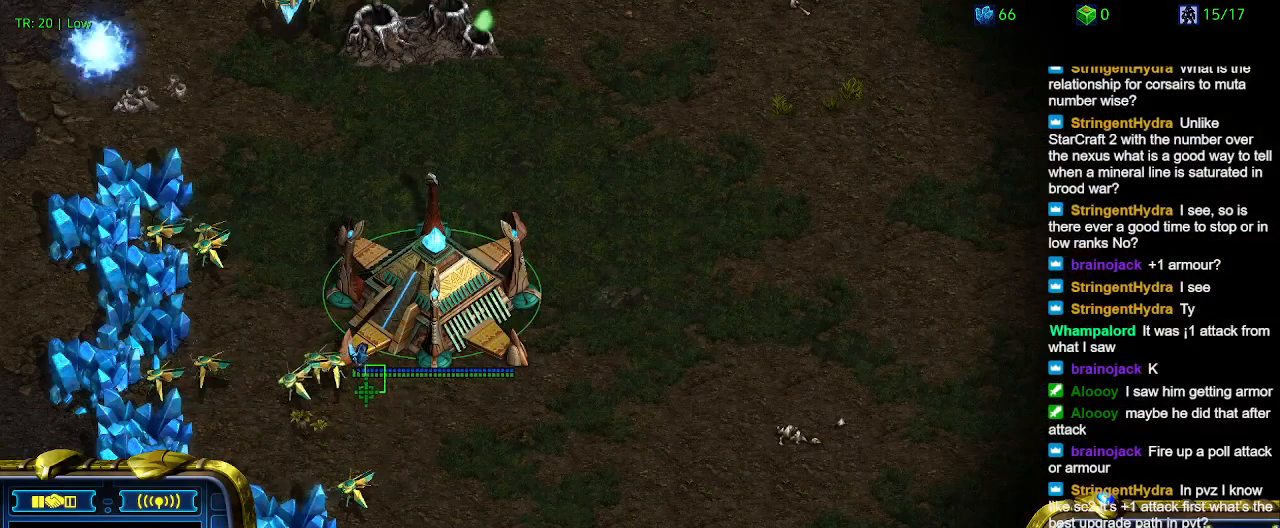
{"keys": [], "events": []}
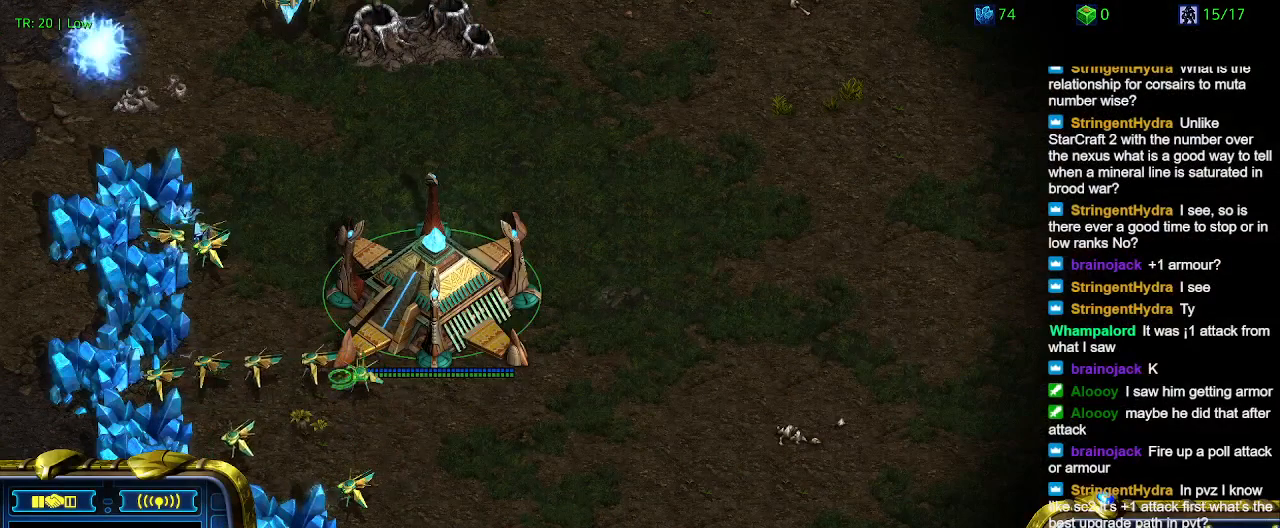
{"keys": [], "events": []}
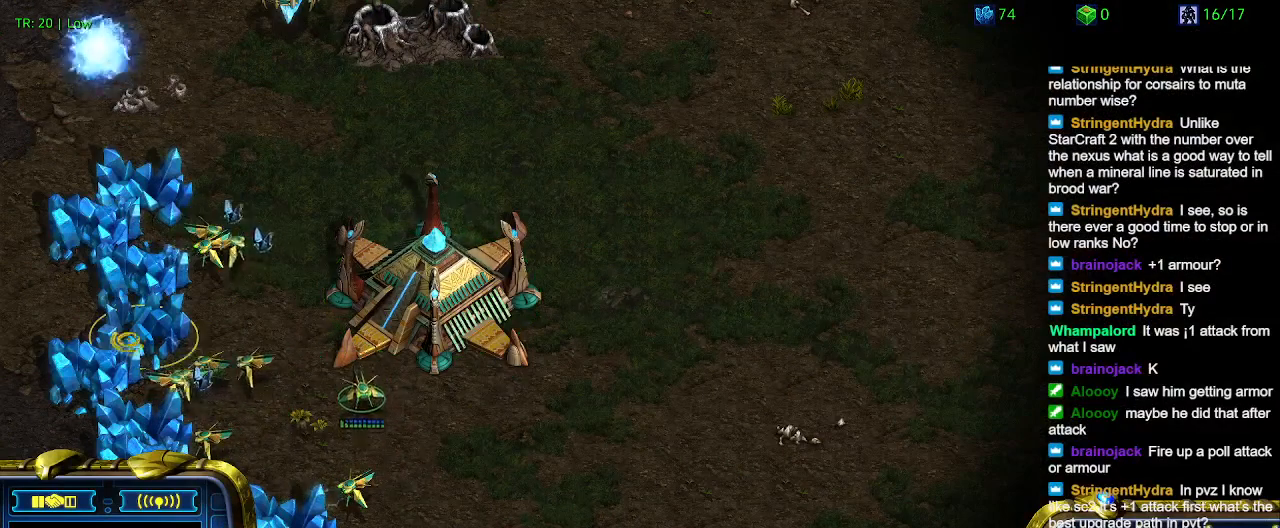
{"keys": [], "events": []}
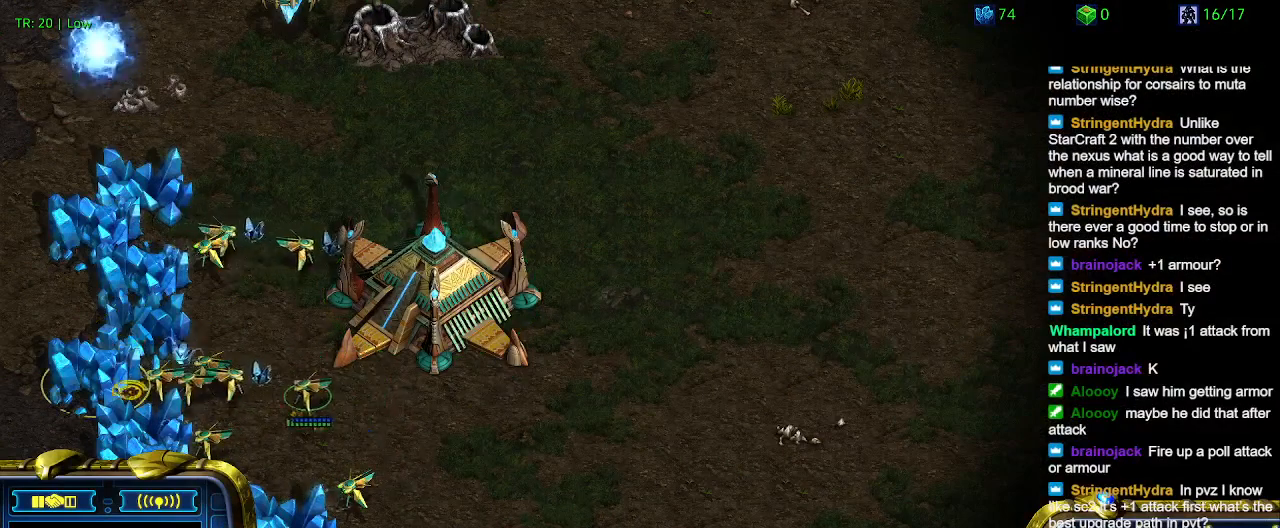
{"keys": [], "events": []}
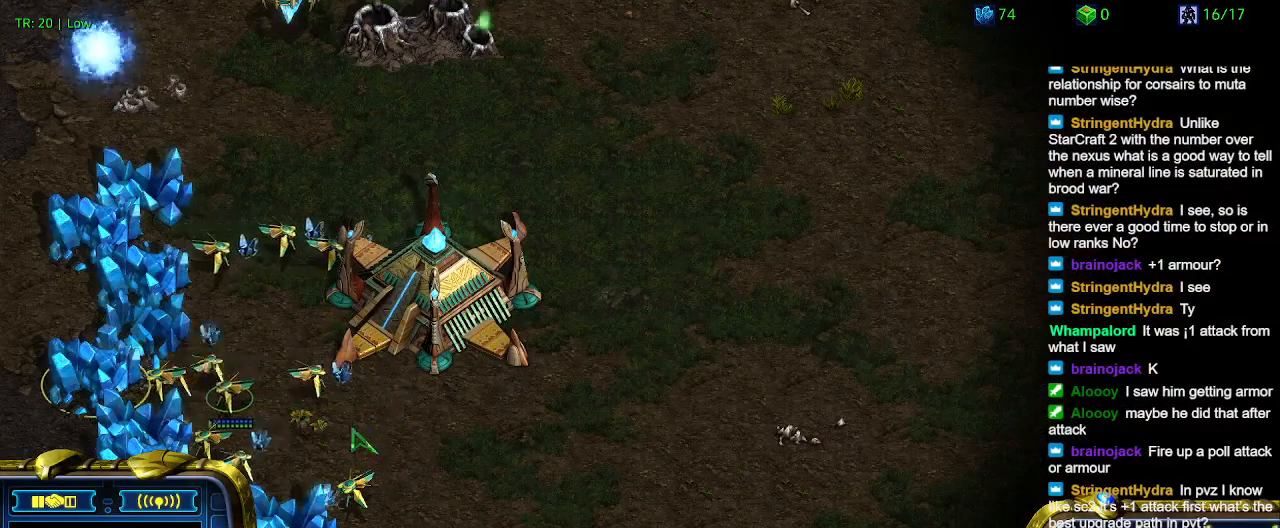
{"keys": [], "events": [[167, "1", "down"], [267, "1", "up"], [400, "2", "down"], [500, "2", "up"]]}
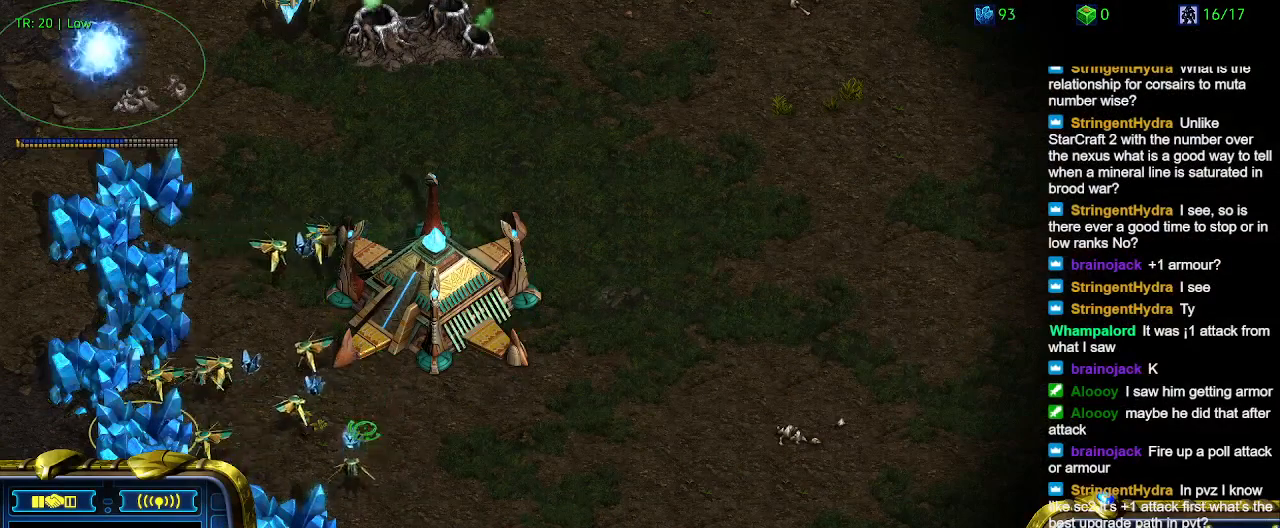
{"keys": [], "events": [[100, "5", "down"], [200, "5", "up"]]}
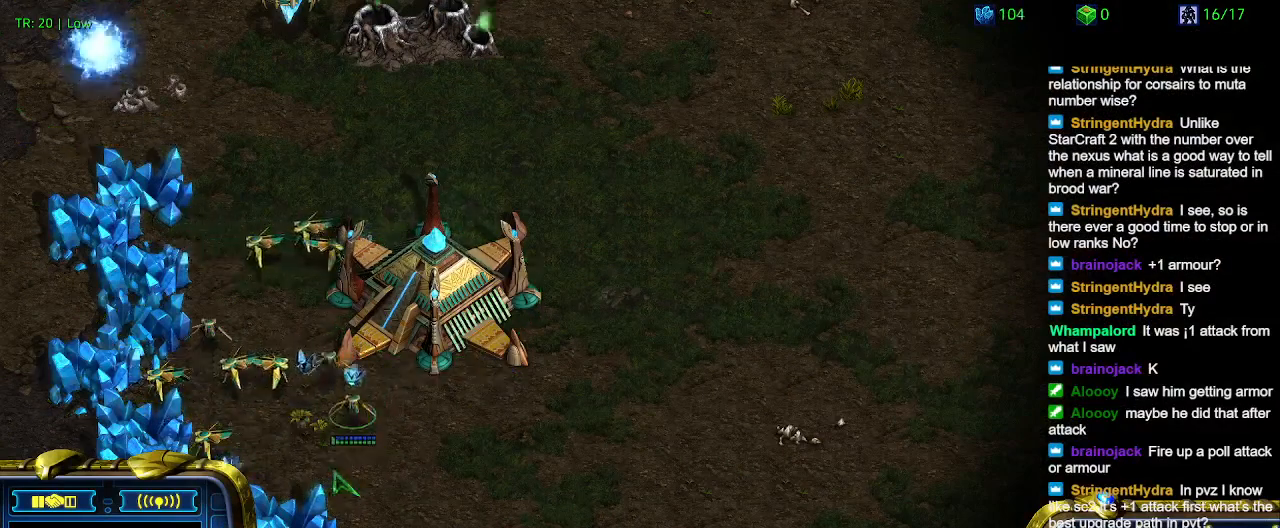
{"keys": ["q"], "events": [[67, "q", "down"], [167, "q", "up"], [233, "q", "down"], [333, "q", "up"], [433, "q", "down"]]}
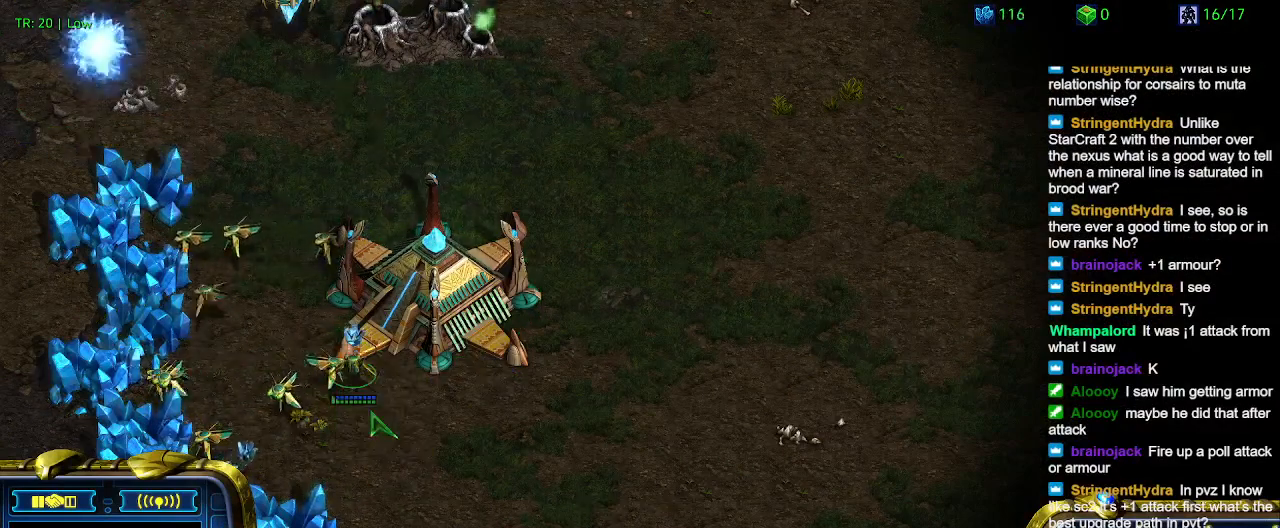
{"keys": [], "events": [[33, "q", "up"]]}
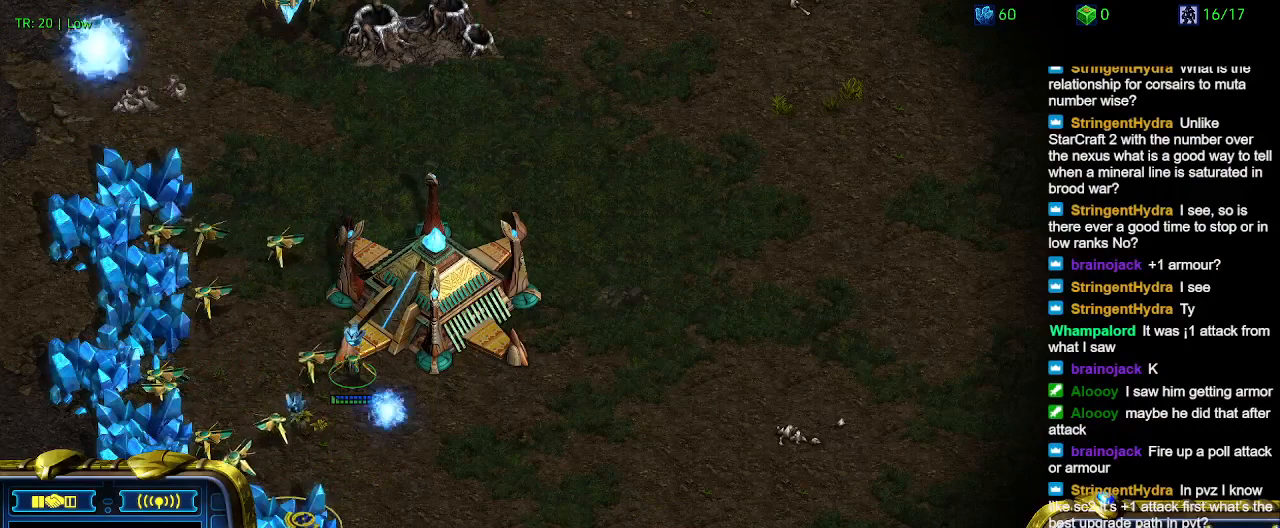
{"keys": [], "events": [[100, "c", "down"], [233, "c", "up"]]}
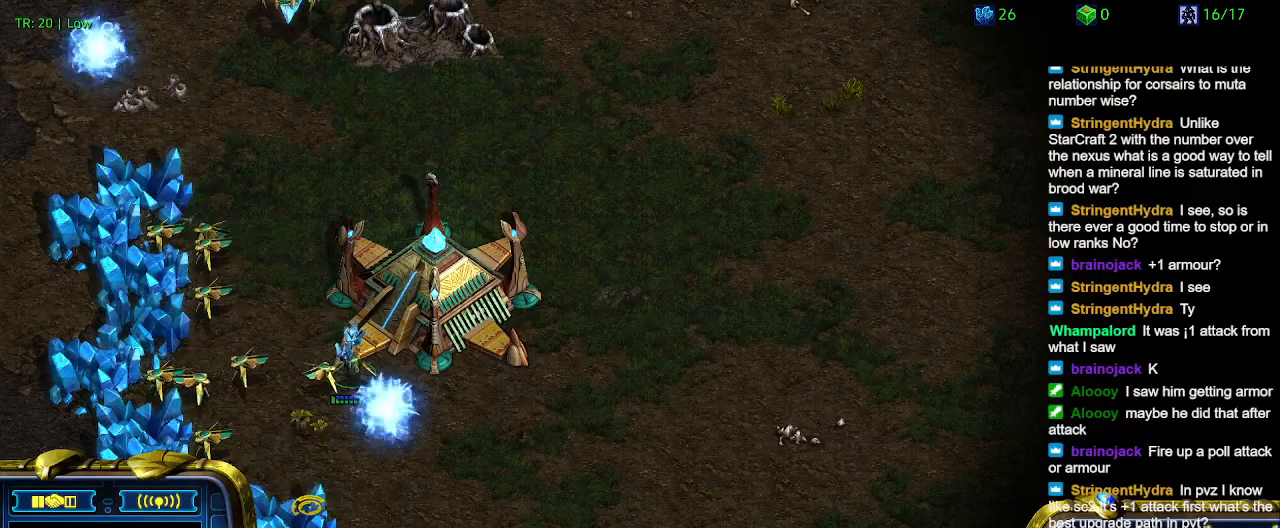
{"keys": [], "events": []}
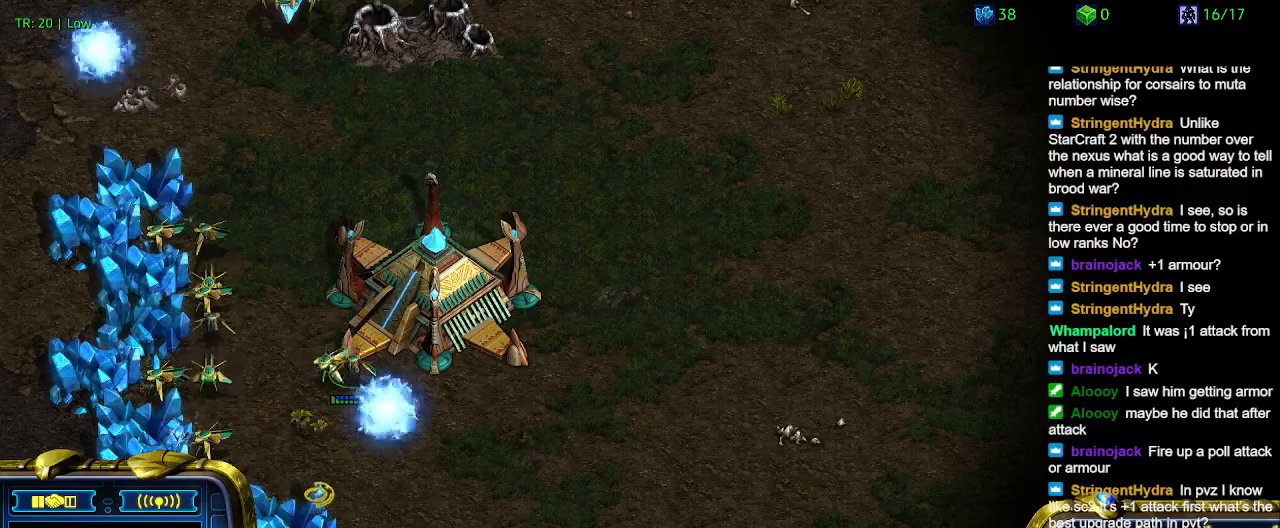
{"keys": [], "events": [[133, "3", "down"], [200, "3", "up"], [367, "3", "down"], [467, "3", "up"]]}
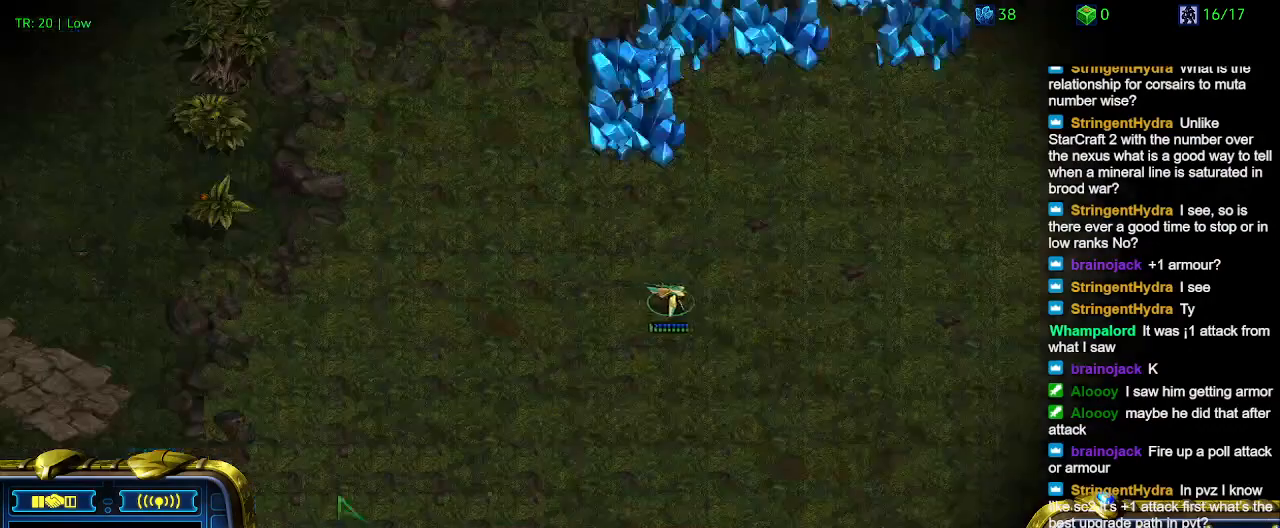
{"keys": ["ctrl"], "events": [[467, "ctrl", "down"]]}
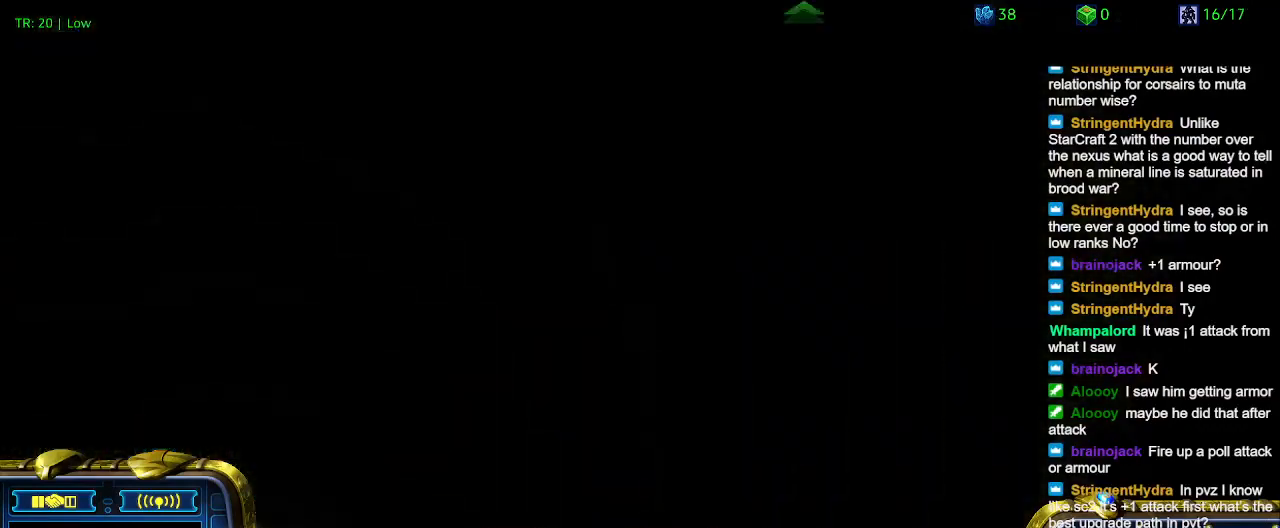
{"keys": [], "events": [[67, "3", "down"], [167, "3", "up"], [167, "ctrl", "up"]]}
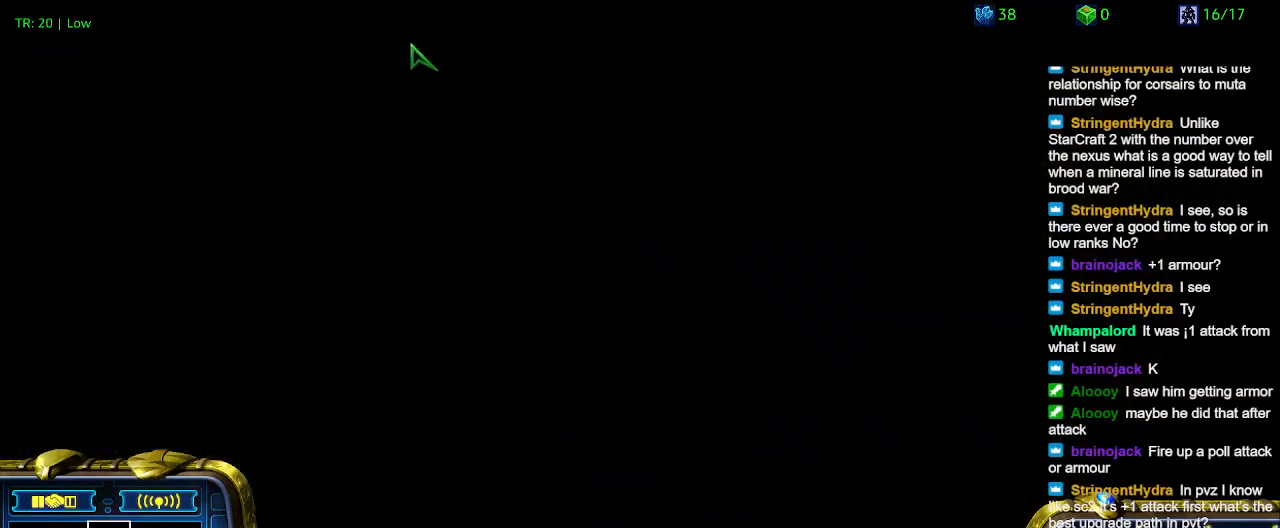
{"keys": ["5"], "events": [[300, "5", "down"], [400, "5", "up"], [433, "5", "down"]]}
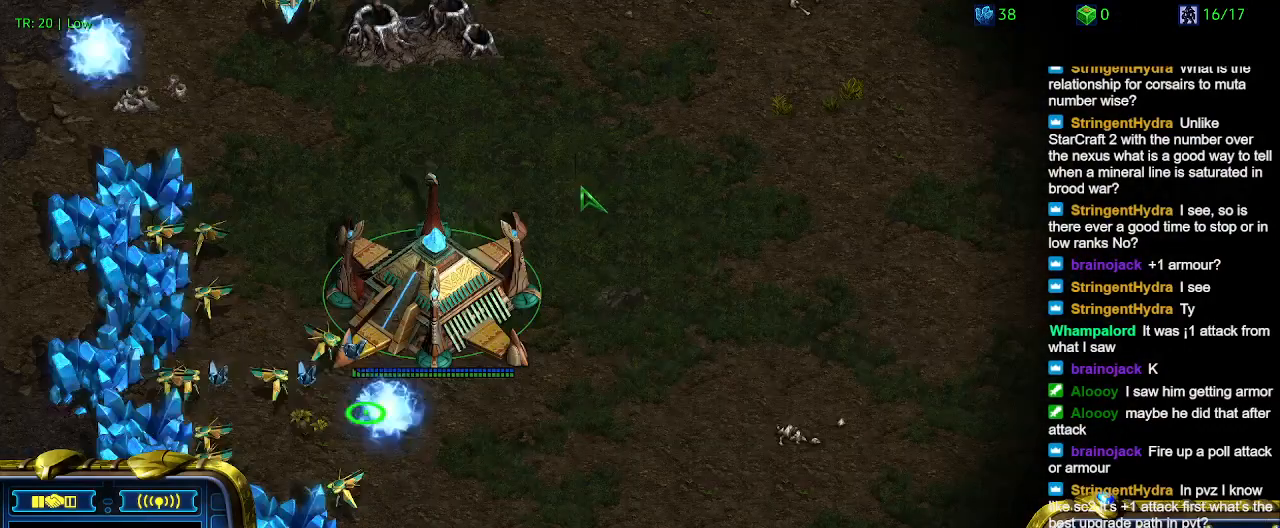
{"keys": [], "events": [[33, "5", "up"], [167, "t", "down"], [267, "t", "up"]]}
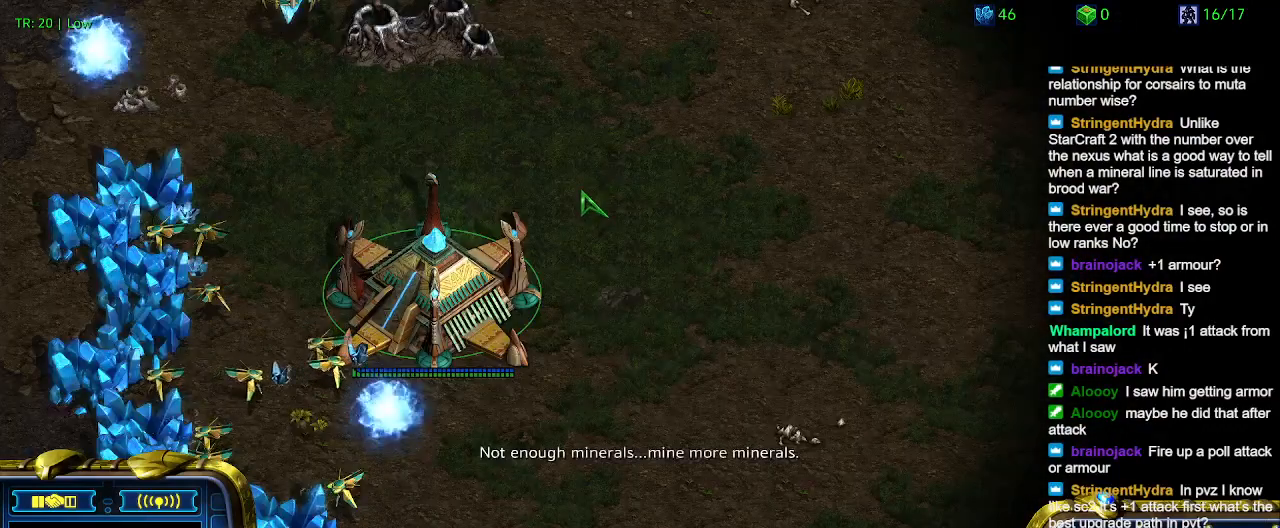
{"keys": [], "events": [[400, "t", "down"], [467, "t", "up"]]}
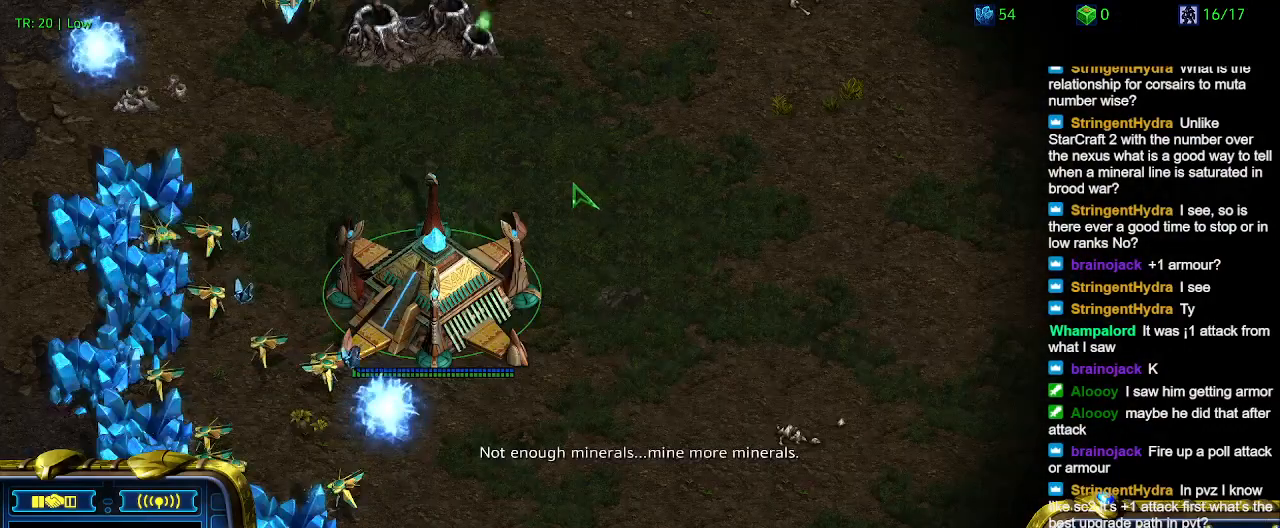
{"keys": [], "events": []}
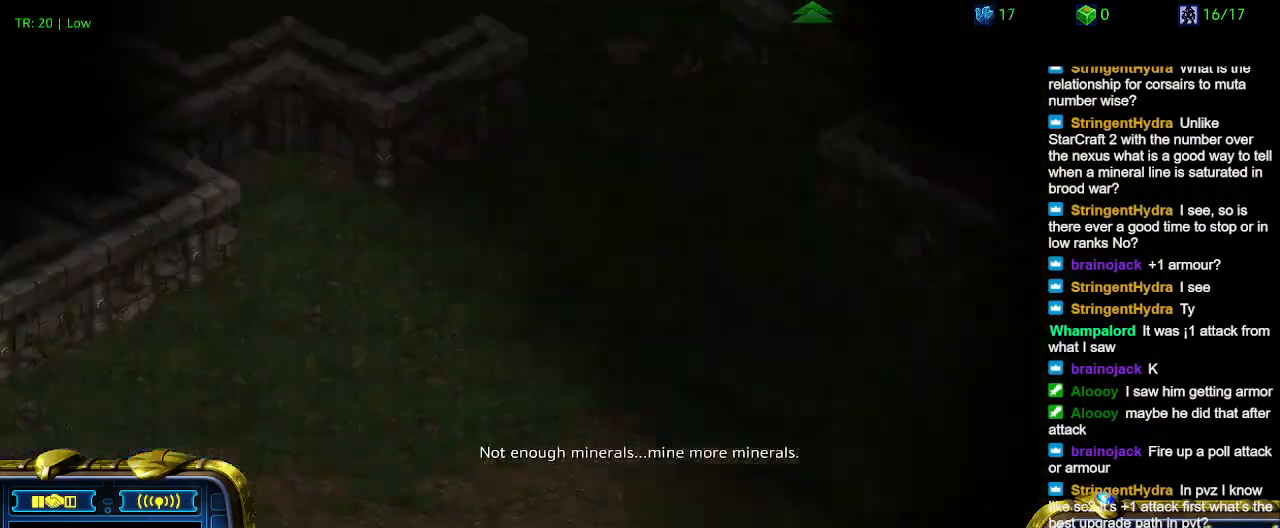
{"keys": [], "events": [[333, "1", "down"], [433, "1", "up"]]}
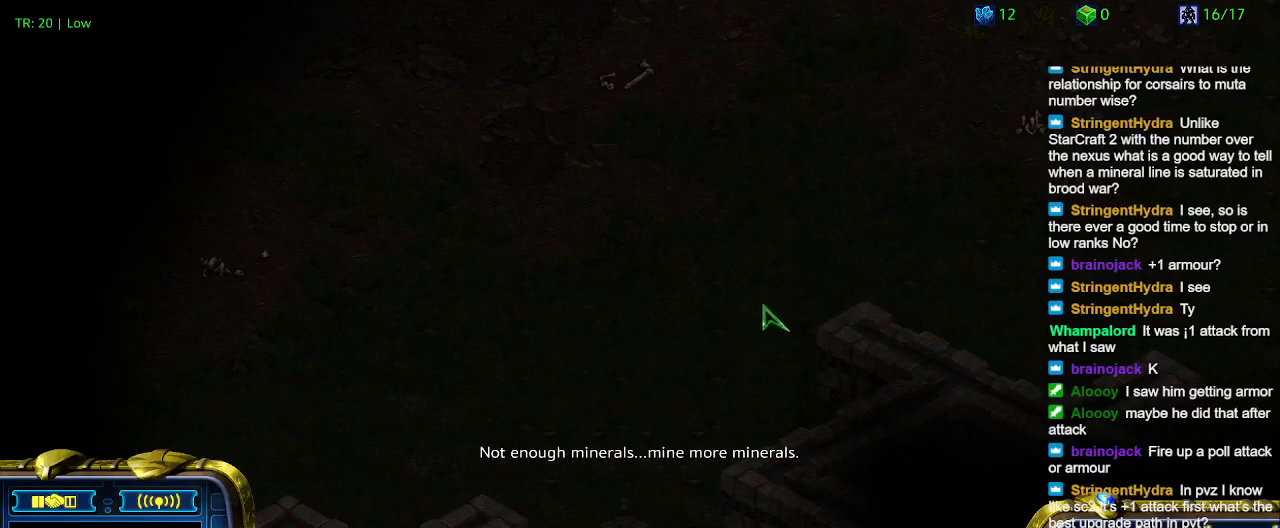
{"keys": [], "events": []}
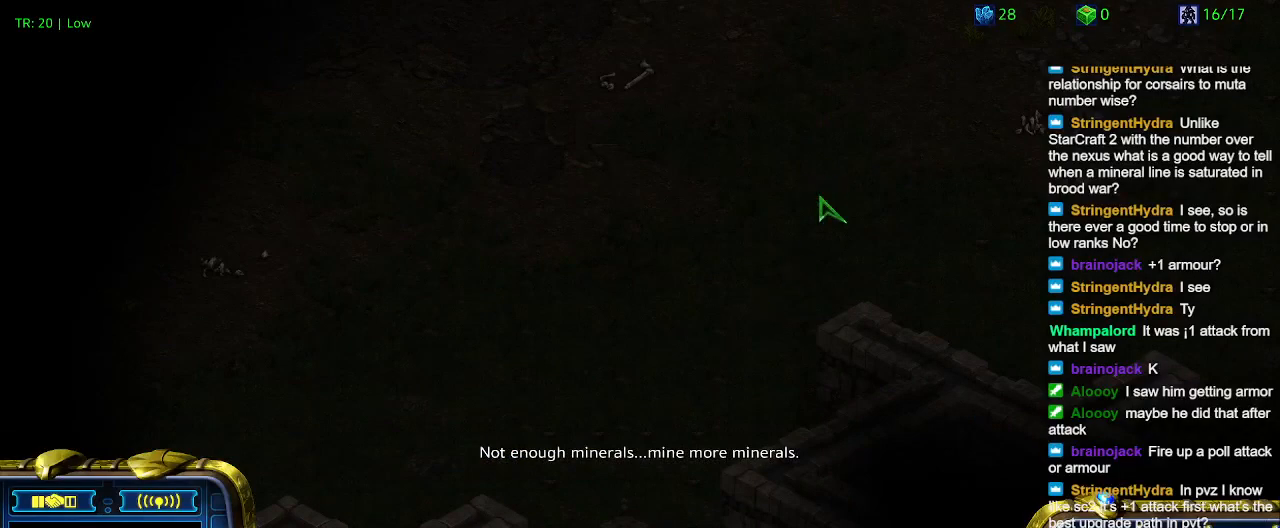
{"keys": [], "events": [[33, "2", "down"], [133, "2", "up"]]}
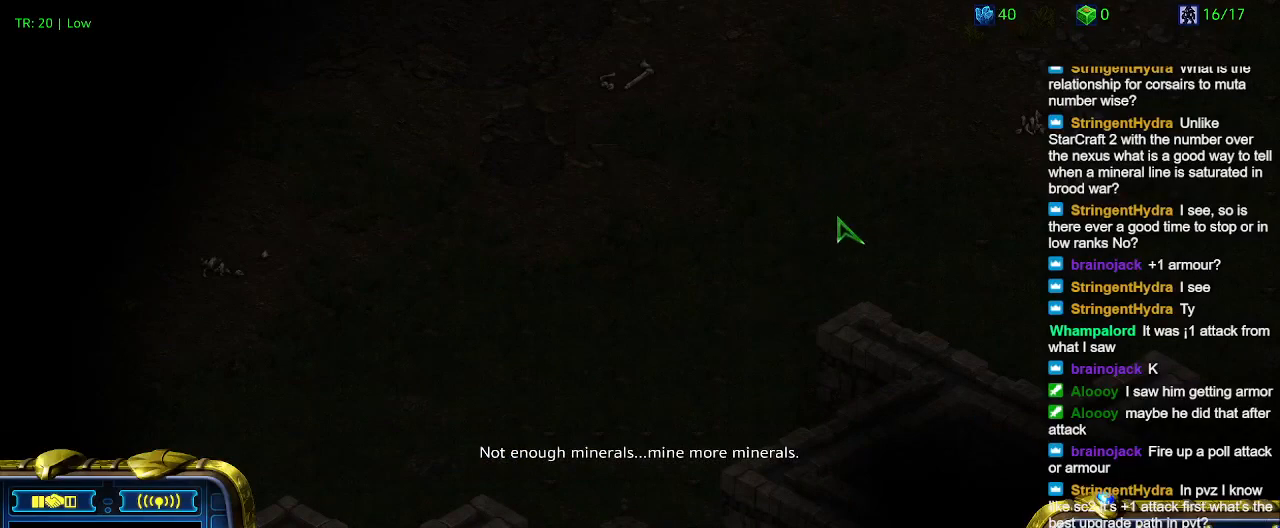
{"keys": [], "events": [[333, "3", "down"], [467, "3", "up"]]}
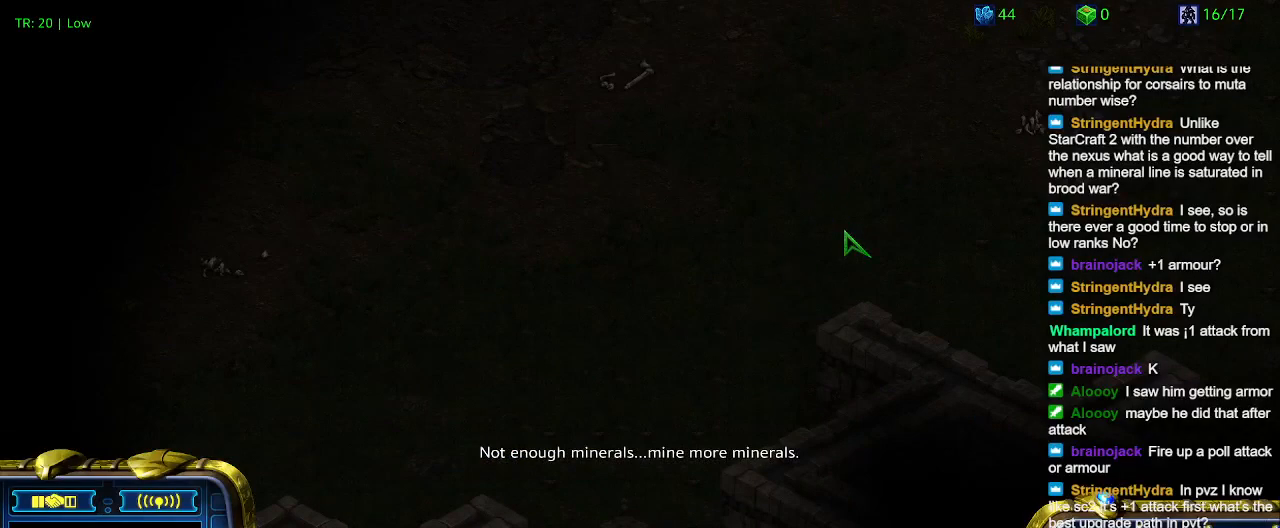
{"keys": [], "events": [[67, "3", "down"], [167, "3", "up"]]}
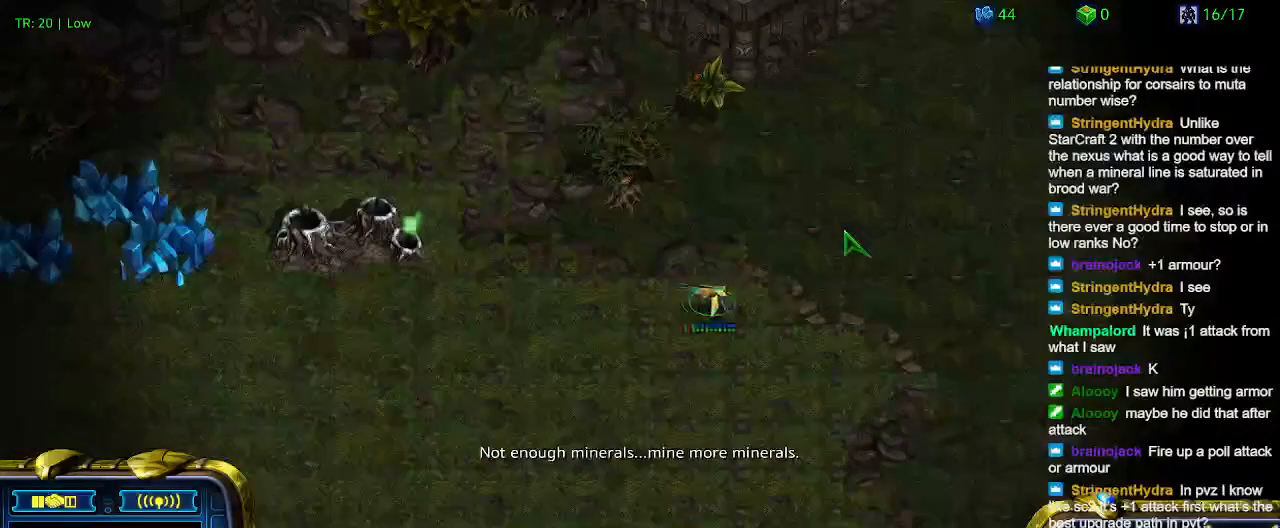
{"keys": [], "events": [[67, "5", "down"], [167, "5", "up"], [200, "5", "down"], [367, "5", "up"]]}
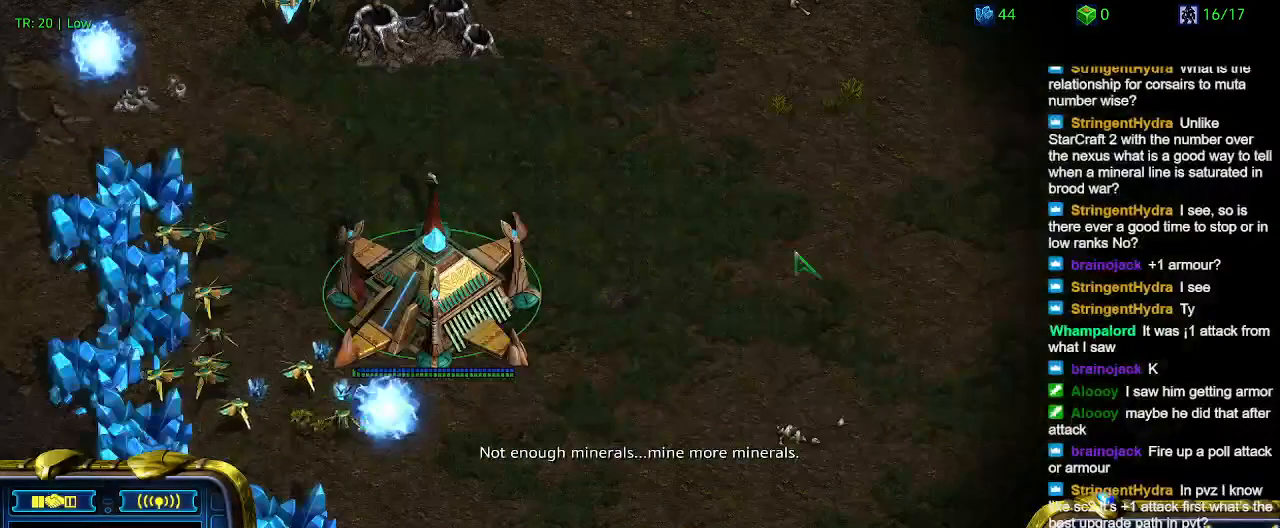
{"keys": [], "events": []}